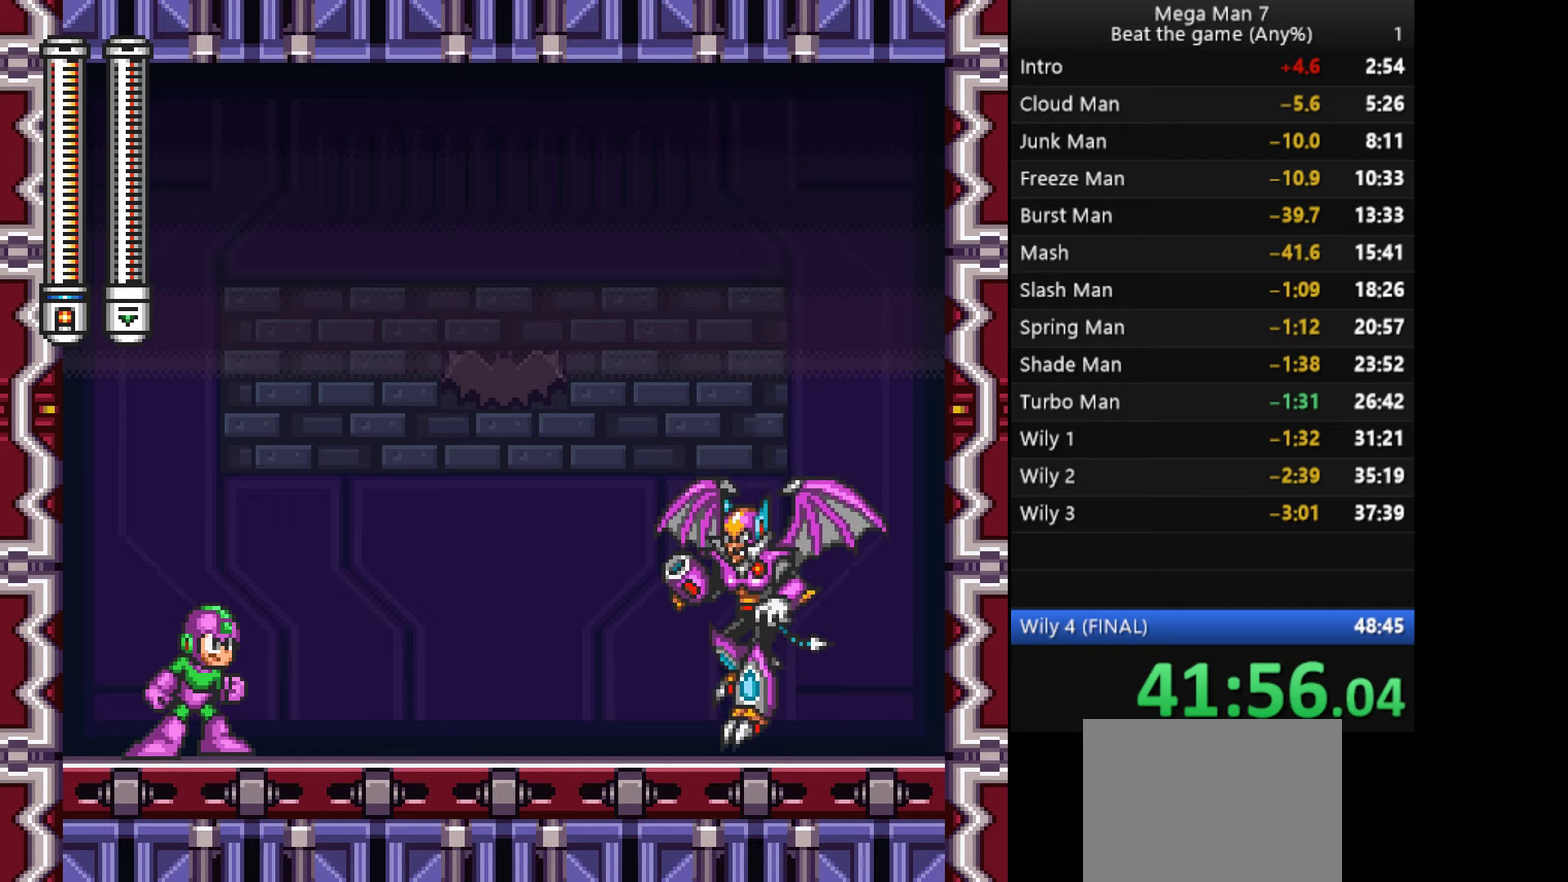
Gameplay with a controller (PlayStation layout); each line is a JSON object with the inputs held at the frame after it. "events" lists button and stick changes between this image and that frame as [ms after this image, input, new state], when the widget could be followed in between. Not read: R3 right_stick.
{"buttons": ["SQUARE"], "left_stick": "center", "events": []}
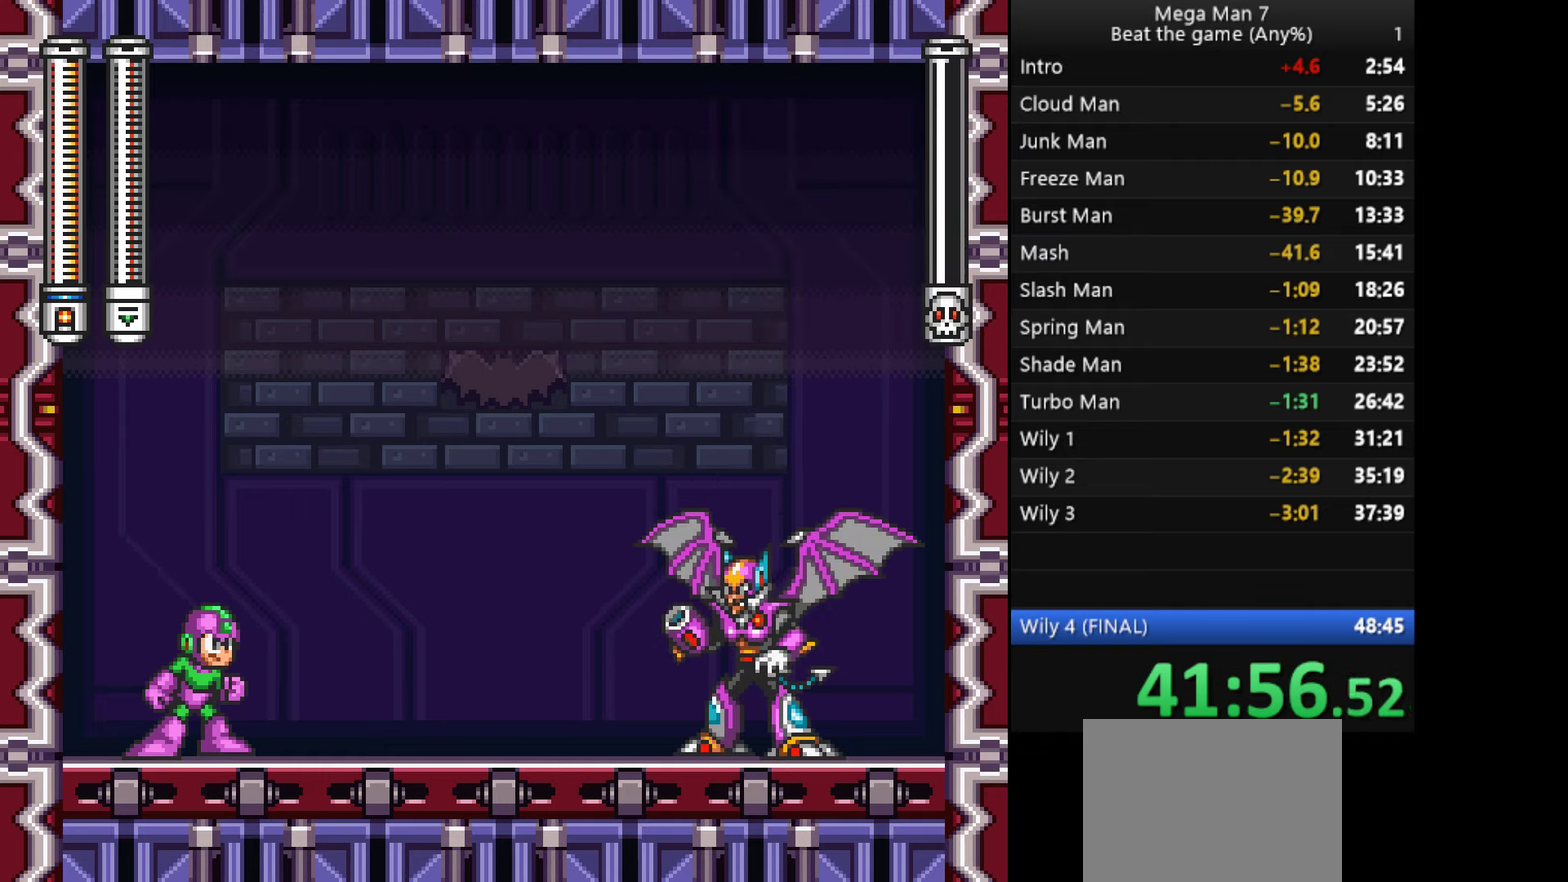
{"buttons": ["SQUARE"], "left_stick": "center", "events": []}
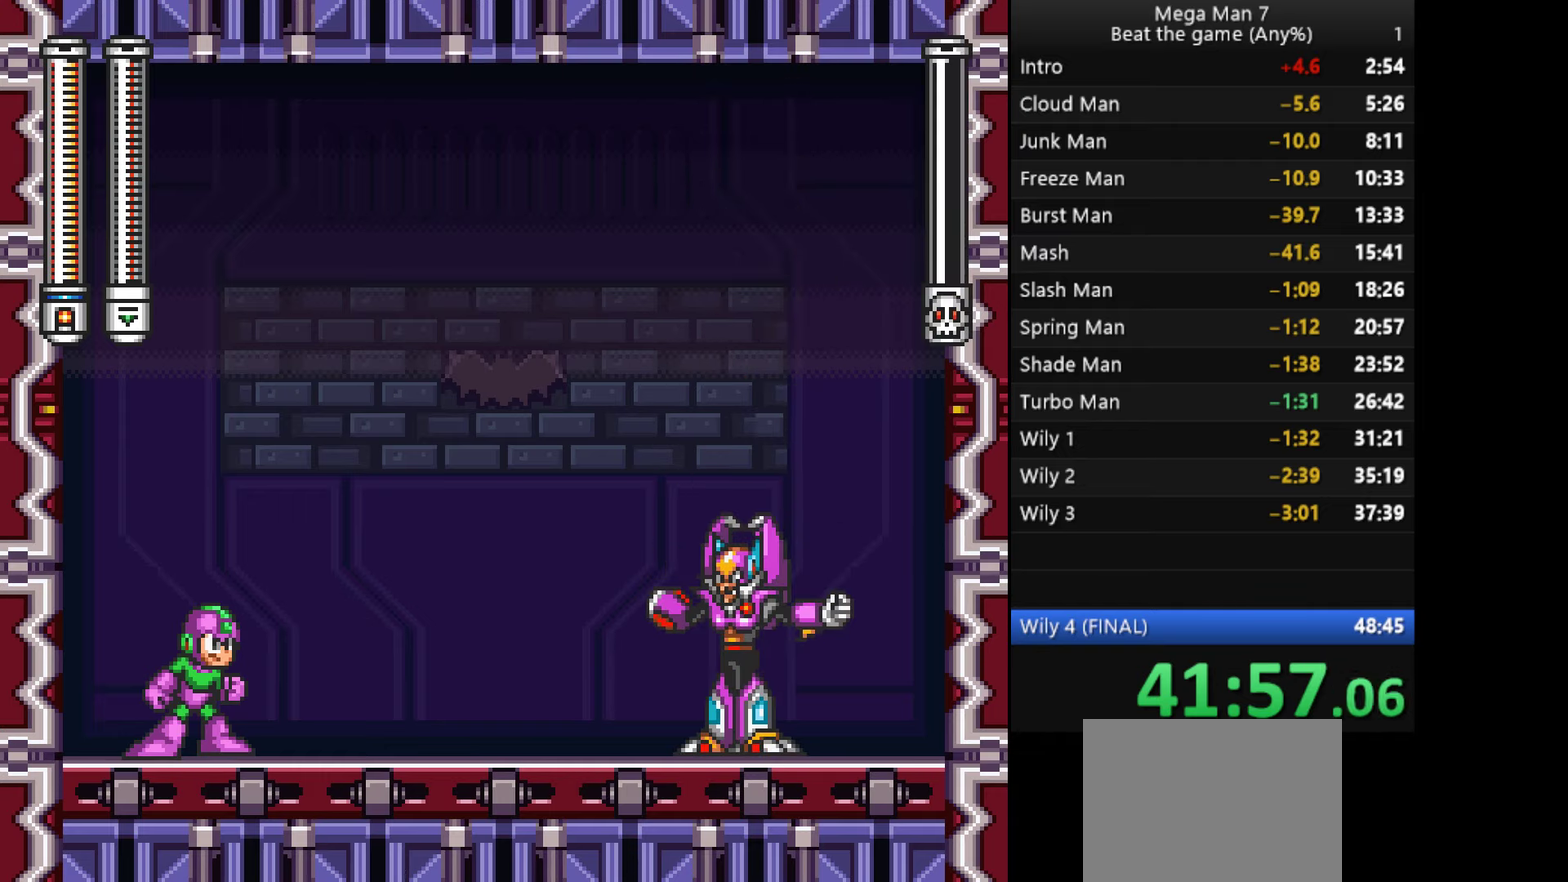
{"buttons": ["SQUARE"], "left_stick": "center", "events": []}
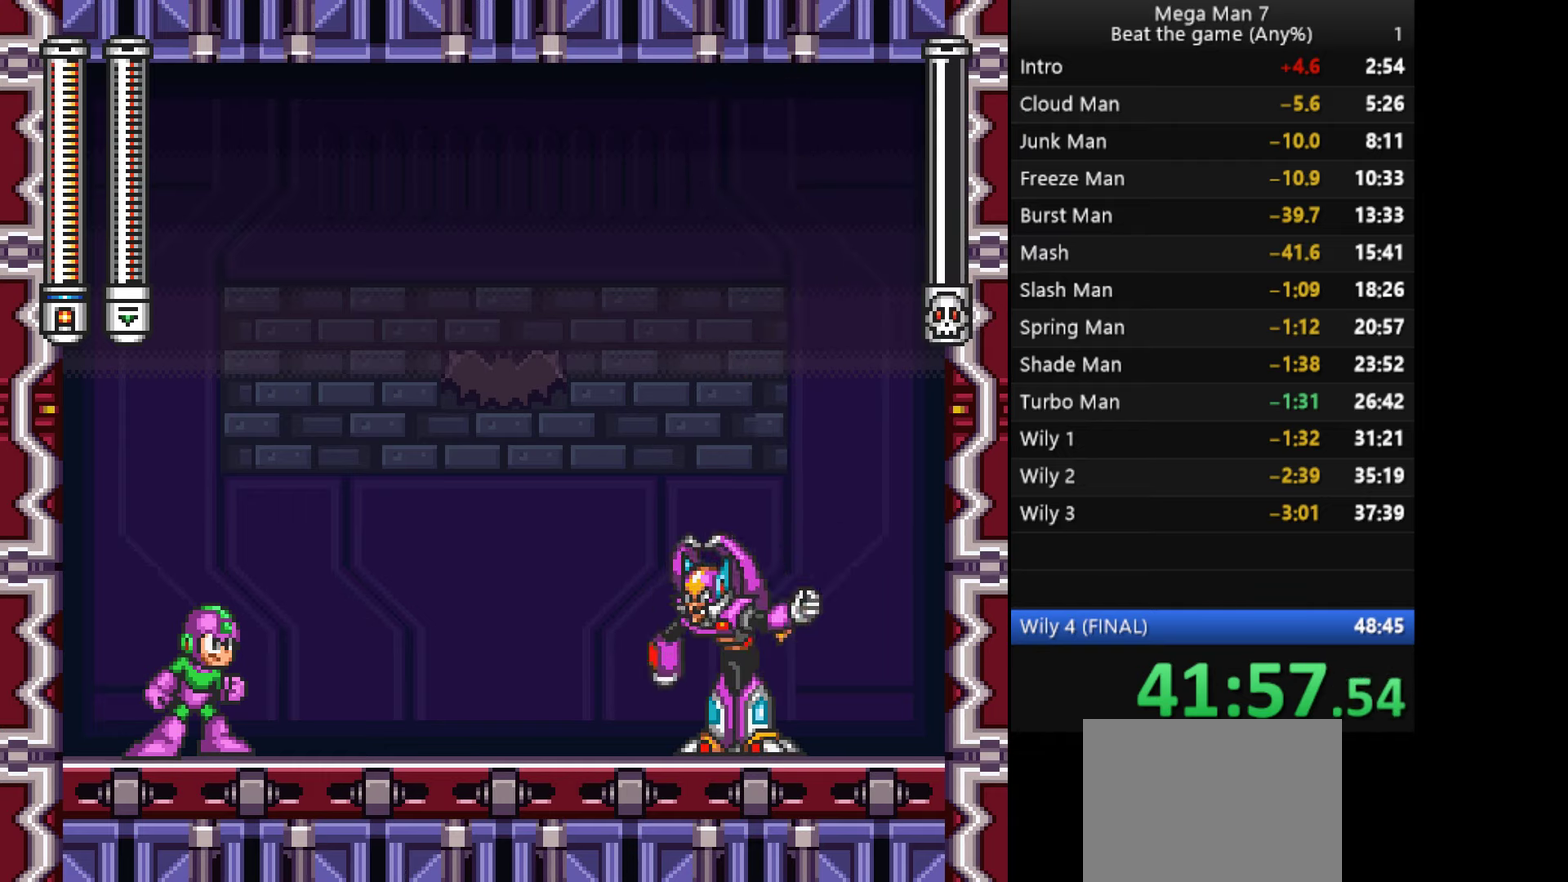
{"buttons": ["SQUARE"], "left_stick": "right", "events": [[67, "left_stick", "right"]]}
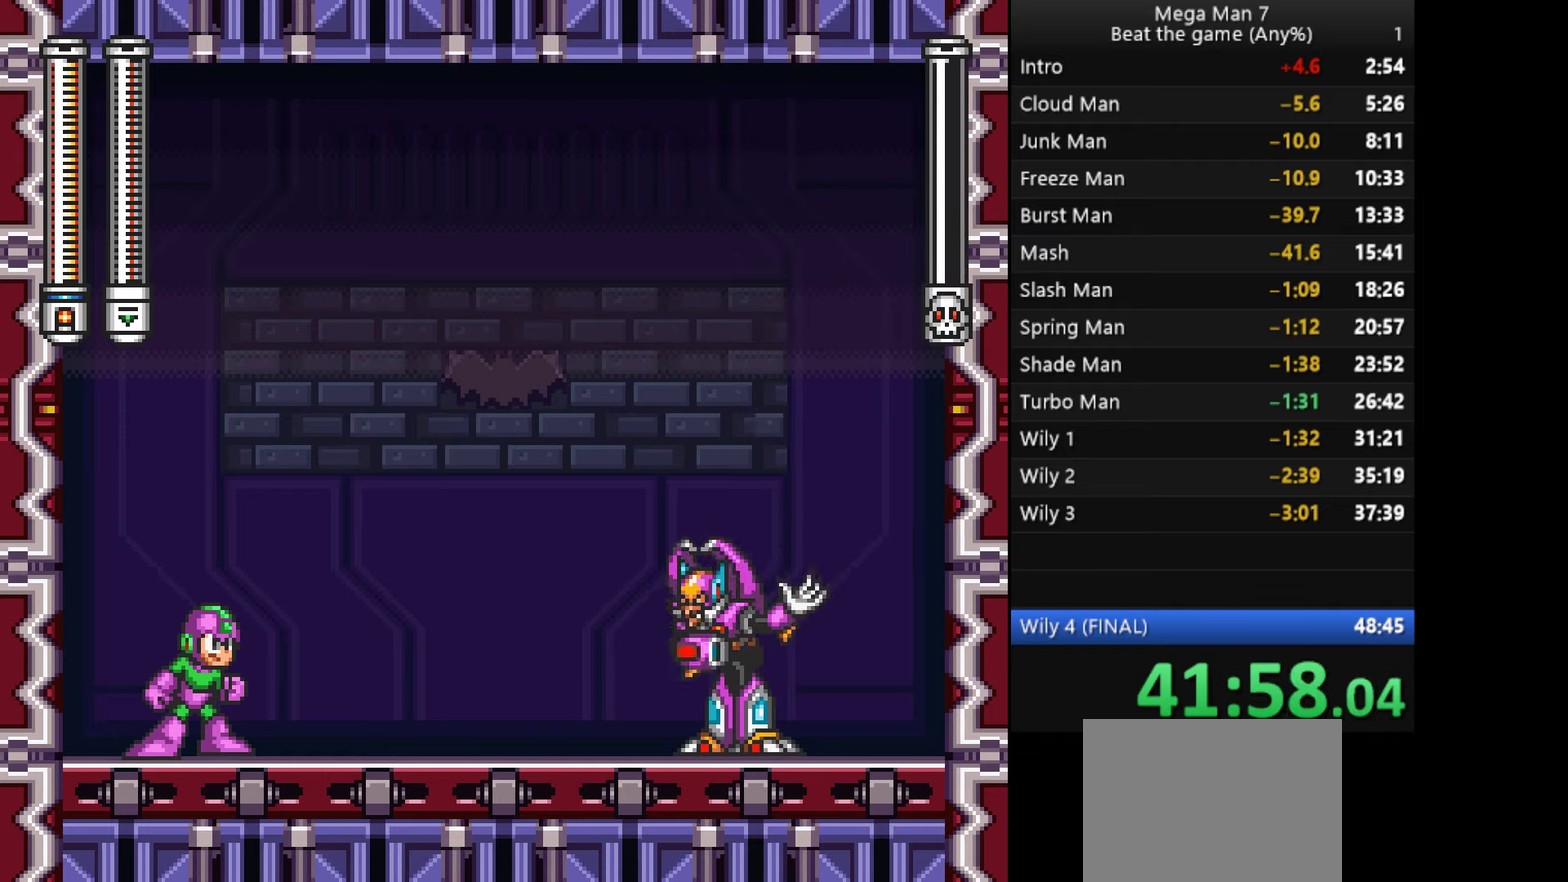
{"buttons": ["SQUARE"], "left_stick": "right", "events": [[34, "left_stick", "center"], [467, "left_stick", "right"]]}
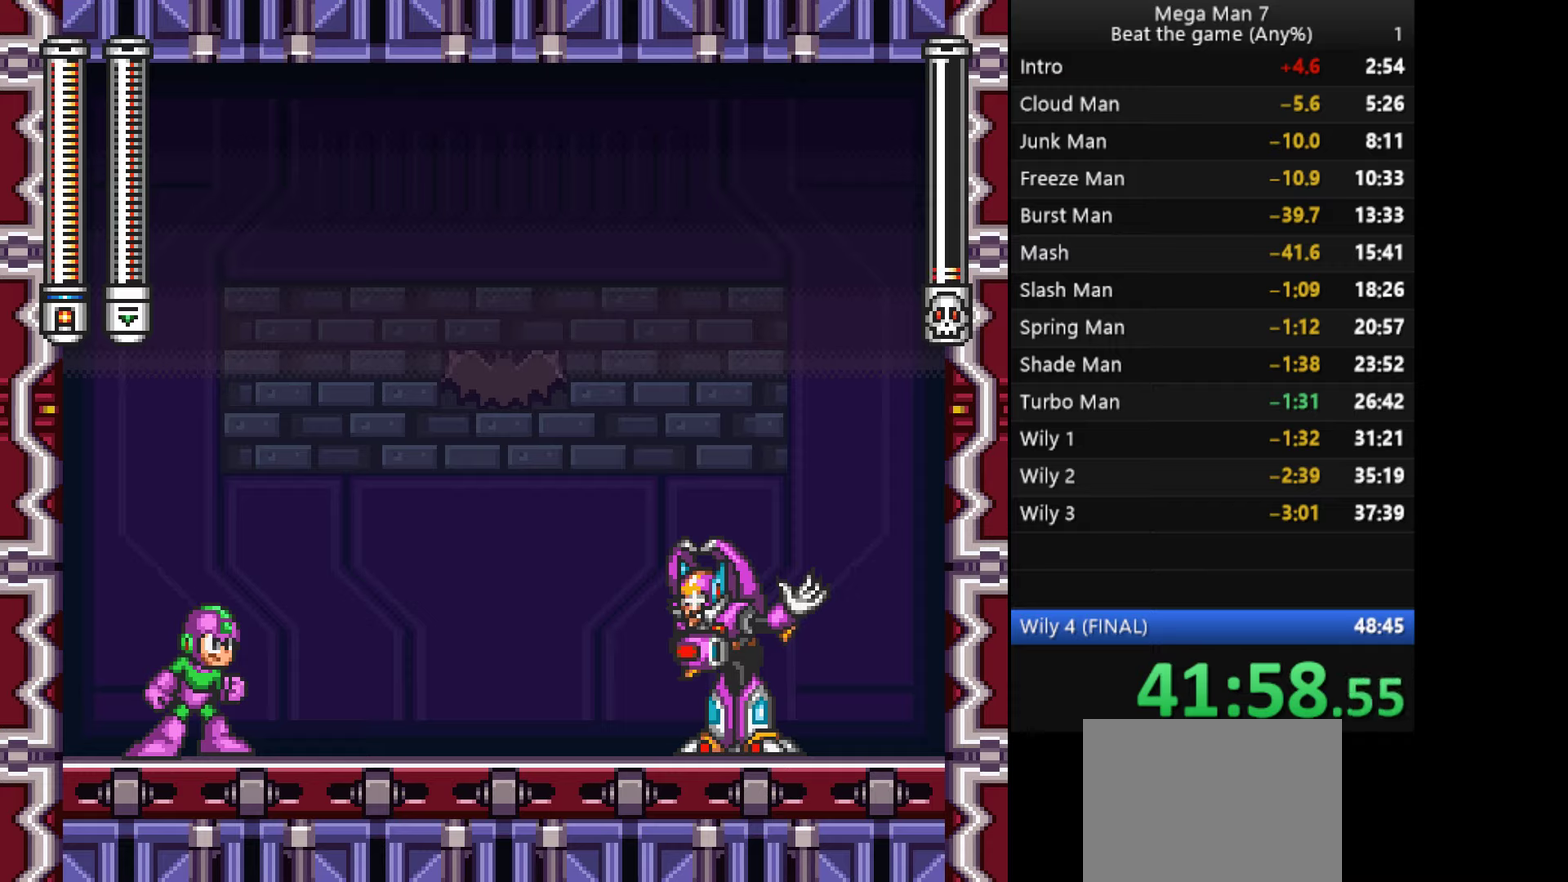
{"buttons": ["SQUARE"], "left_stick": "right", "events": []}
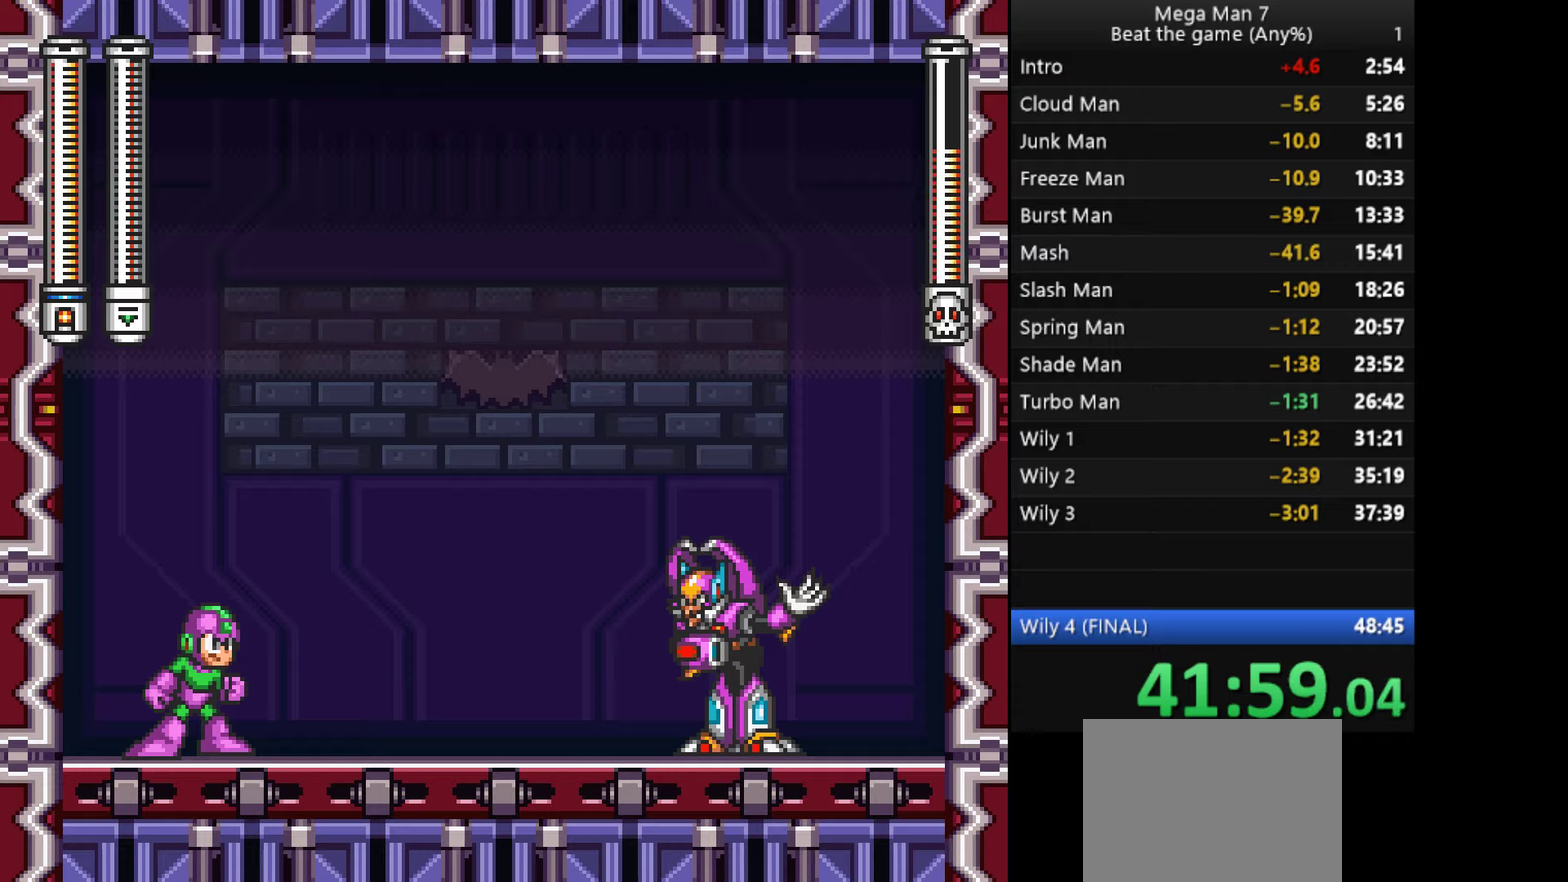
{"buttons": ["SQUARE"], "left_stick": "right", "events": []}
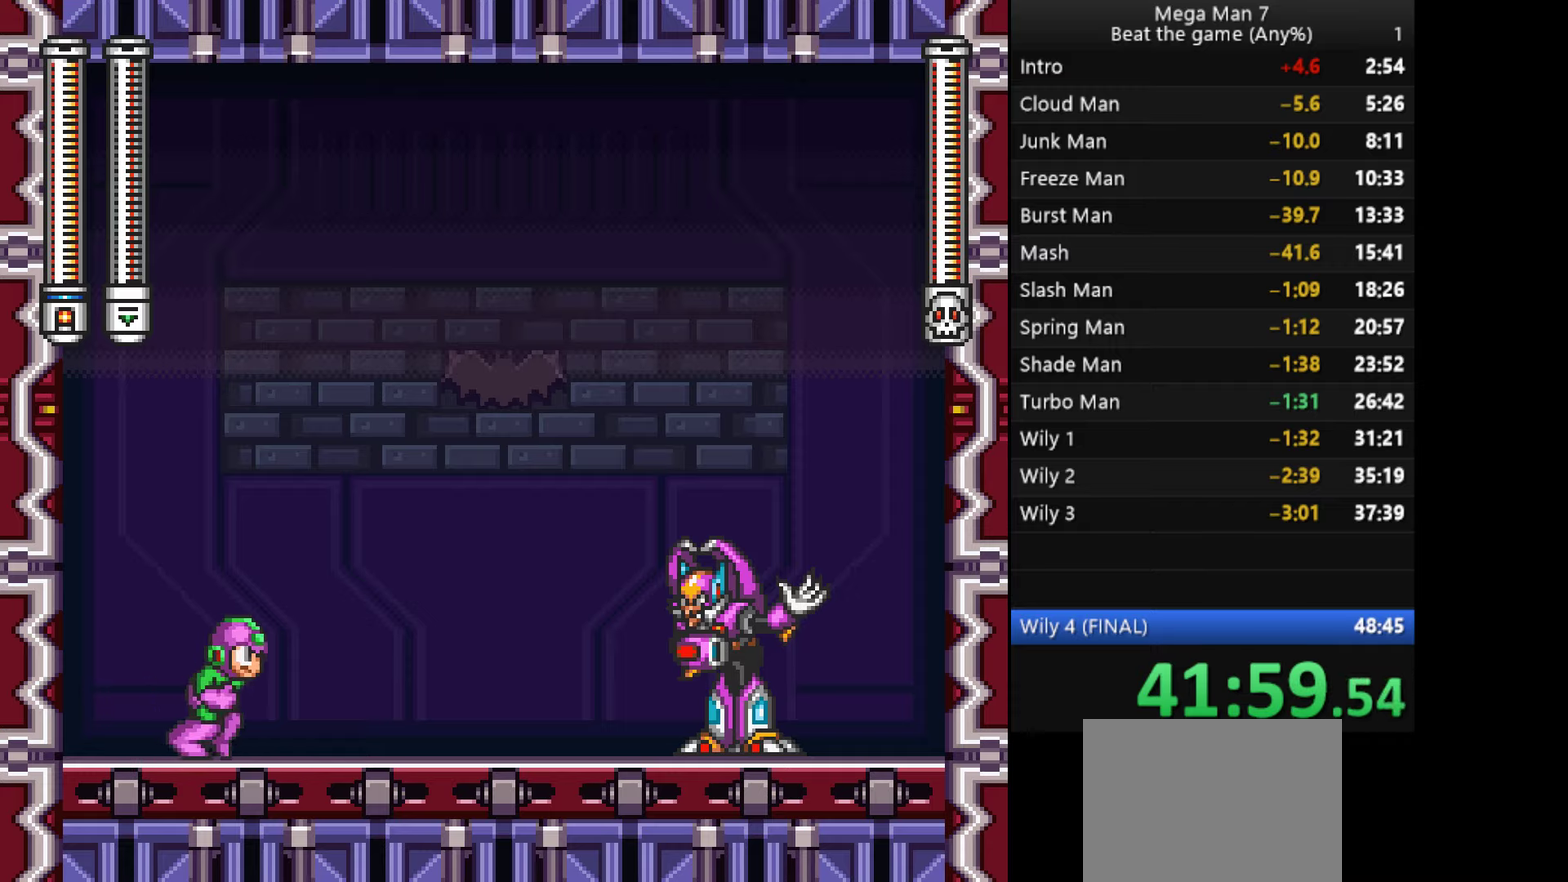
{"buttons": ["SQUARE"], "left_stick": "right", "events": []}
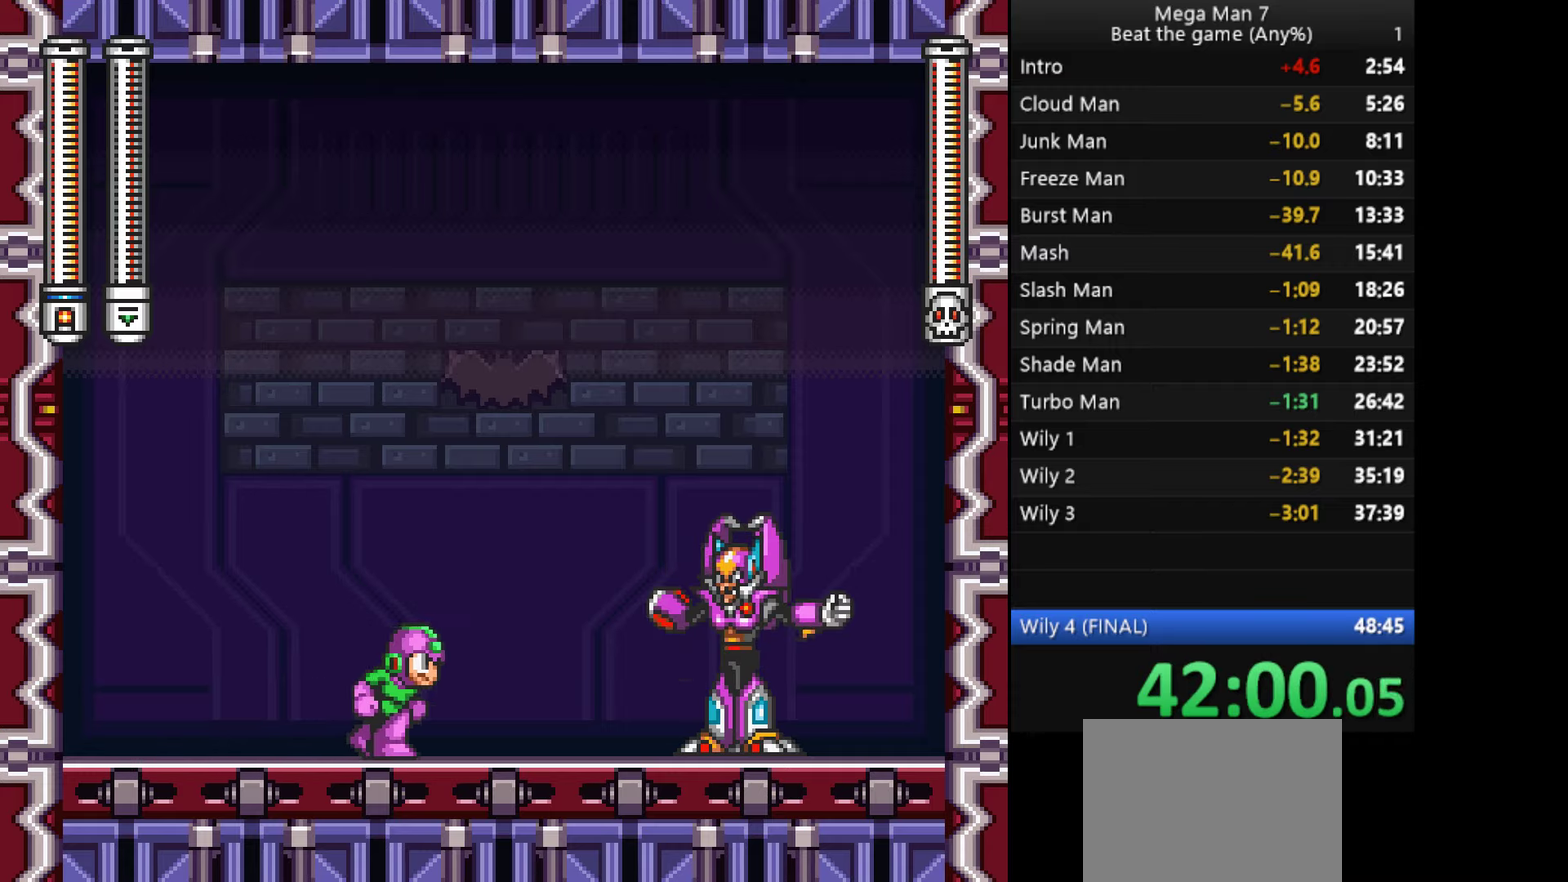
{"buttons": ["CROSS", "SQUARE"], "left_stick": "right", "events": [[433, "CROSS", "down"]]}
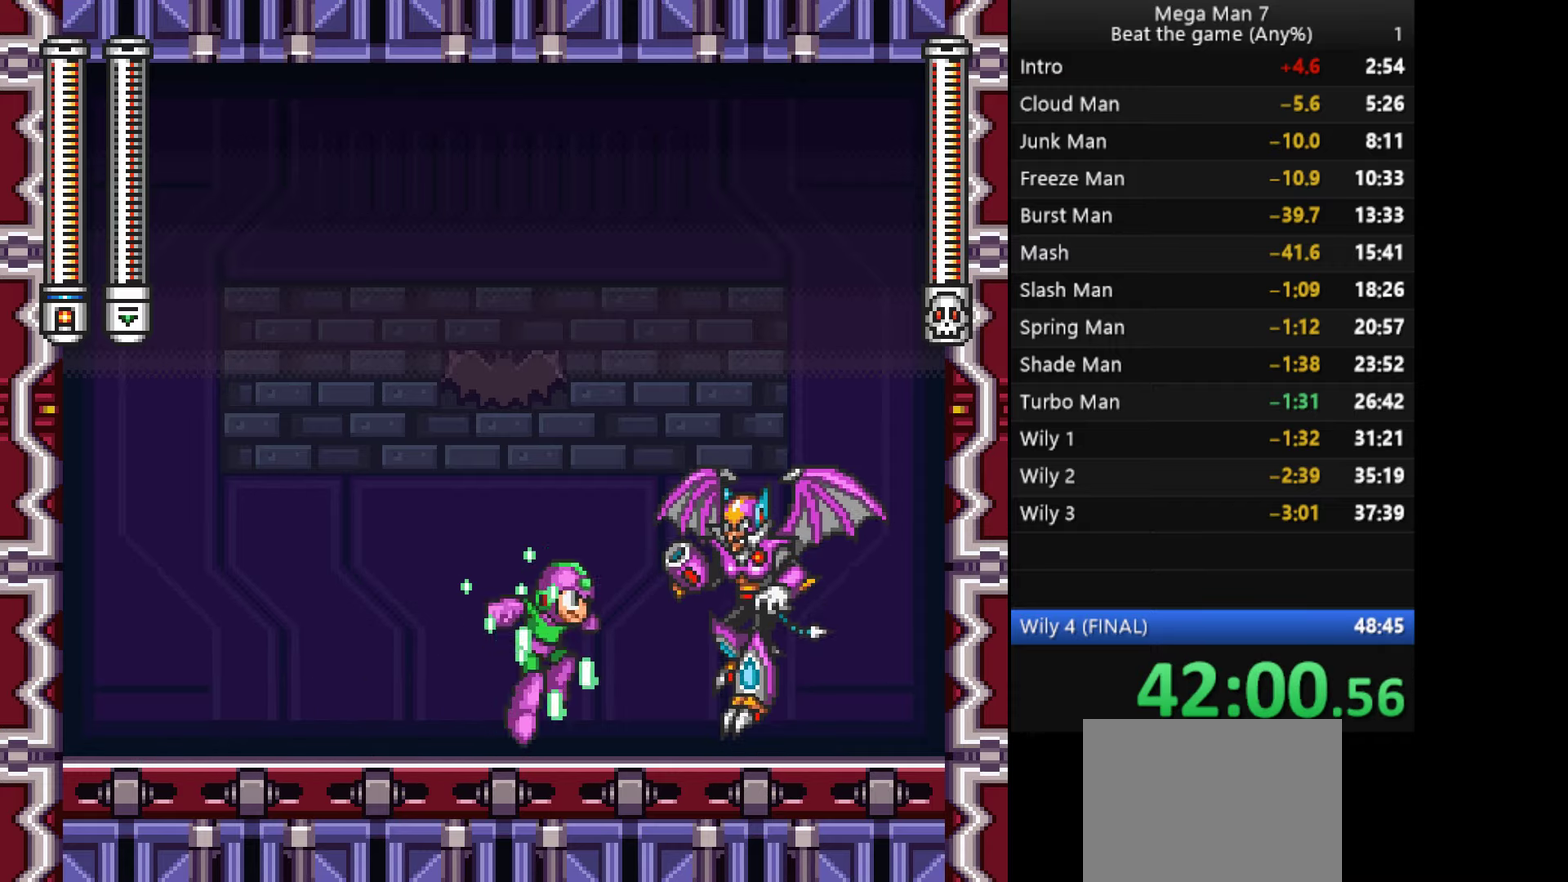
{"buttons": ["SQUARE"], "left_stick": "left", "events": [[83, "left_stick", "center"], [117, "CROSS", "up"], [134, "SQUARE", "up"], [184, "SQUARE", "down"], [200, "left_stick", "right"], [267, "left_stick", "center"], [317, "left_stick", "left"]]}
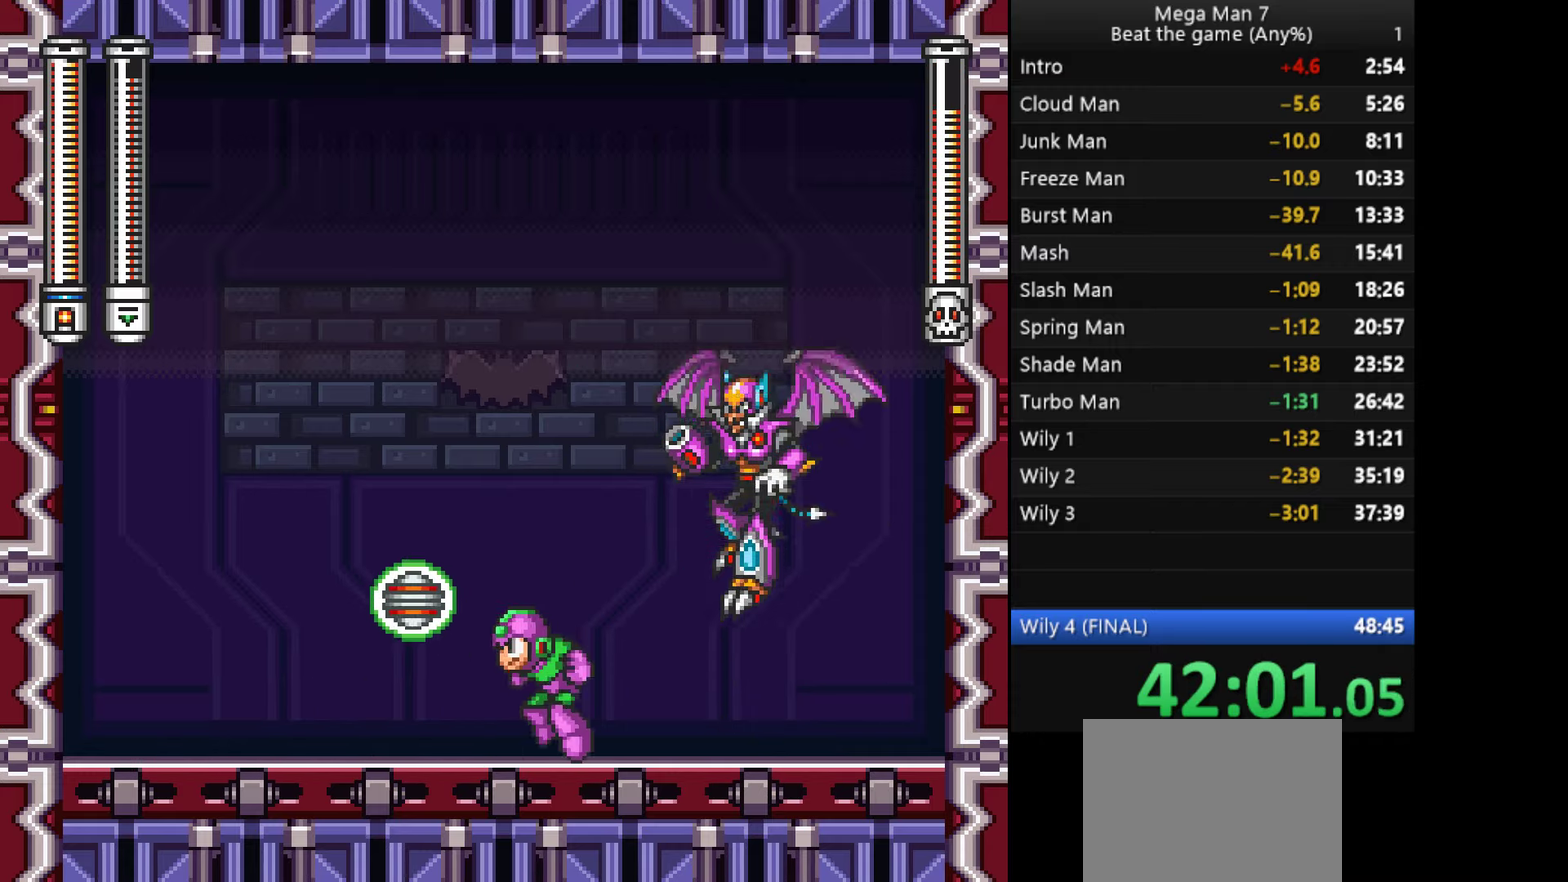
{"buttons": ["SQUARE"], "left_stick": "left", "events": []}
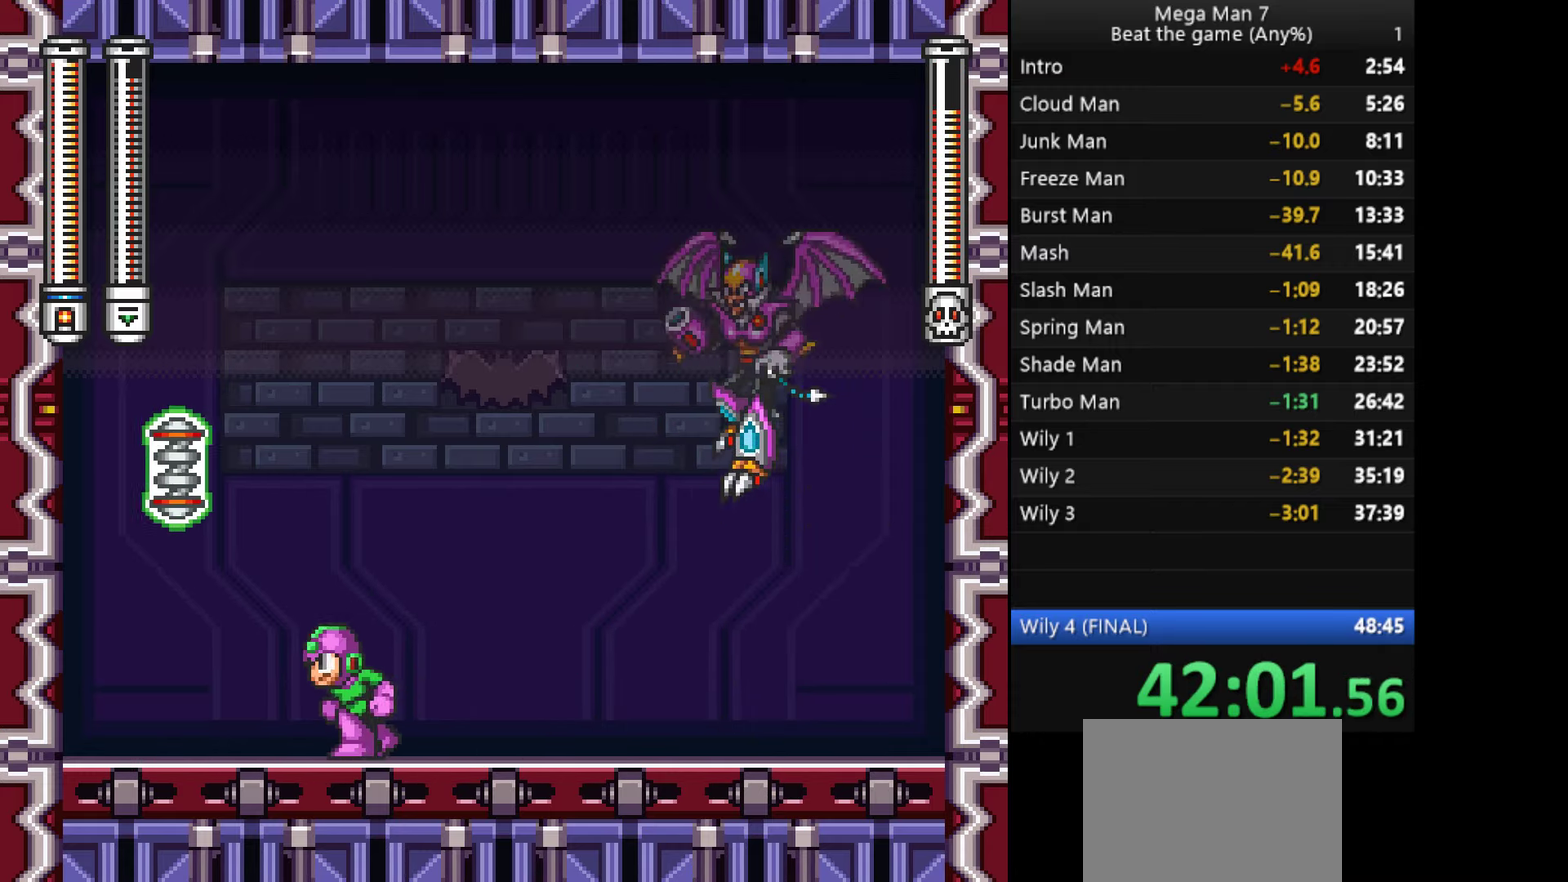
{"buttons": ["SQUARE"], "left_stick": "up", "events": [[100, "left_stick", "center"], [384, "left_stick", "up"]]}
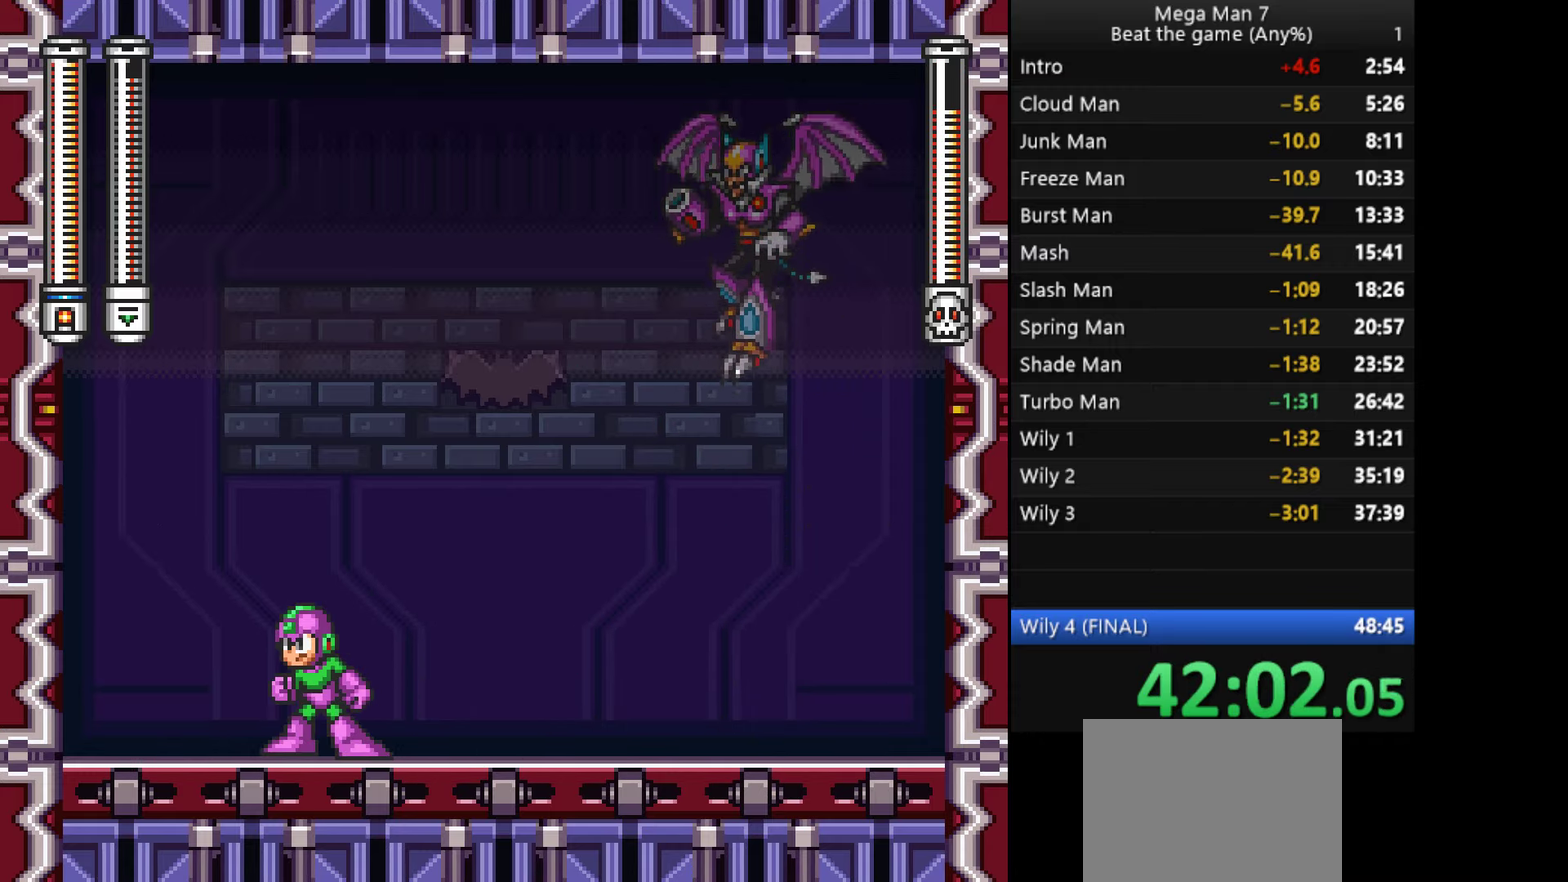
{"buttons": ["SQUARE"], "left_stick": "up", "events": []}
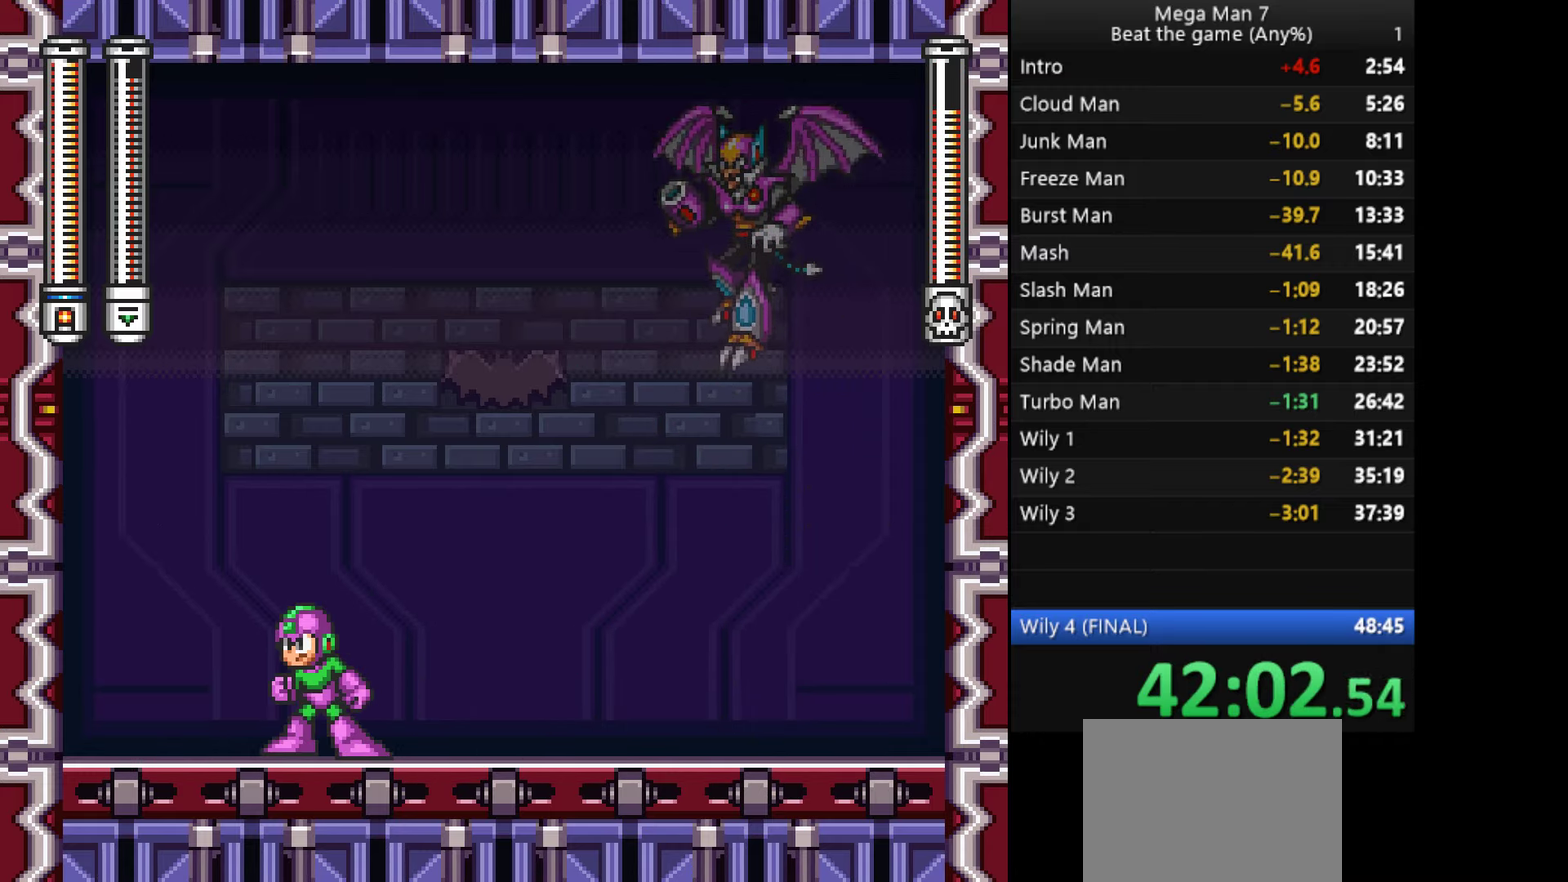
{"buttons": ["SQUARE"], "left_stick": "up-left", "events": [[117, "left_stick", "up-left"], [167, "left_stick", "left"], [484, "left_stick", "up-left"]]}
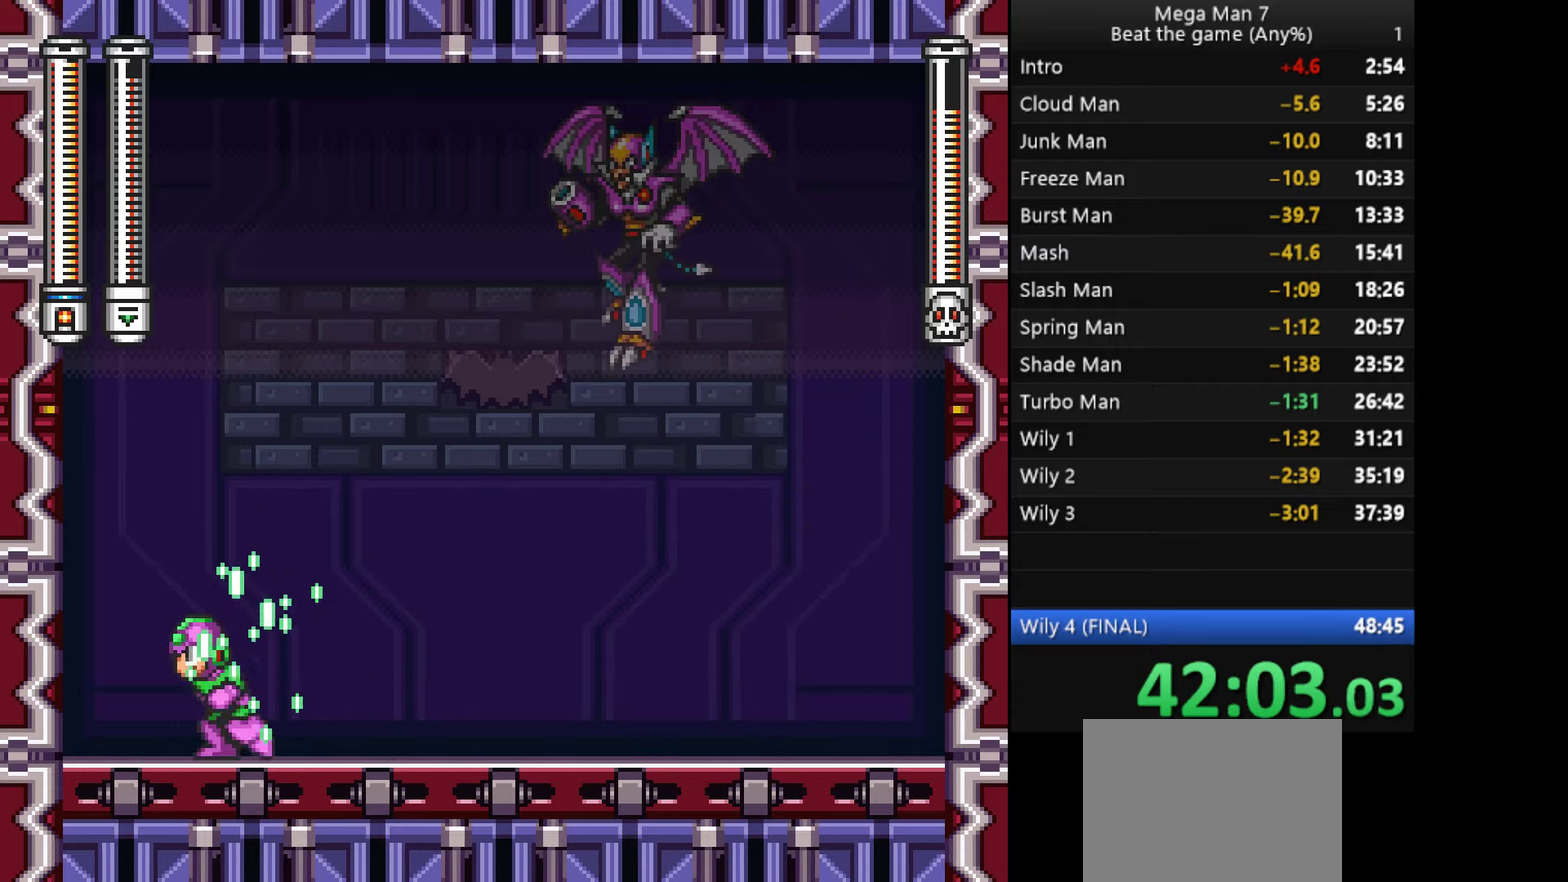
{"buttons": ["SQUARE"], "left_stick": "up-left", "events": [[100, "SQUARE", "up"], [100, "left_stick", "up"], [166, "SQUARE", "down"], [484, "left_stick", "up-left"]]}
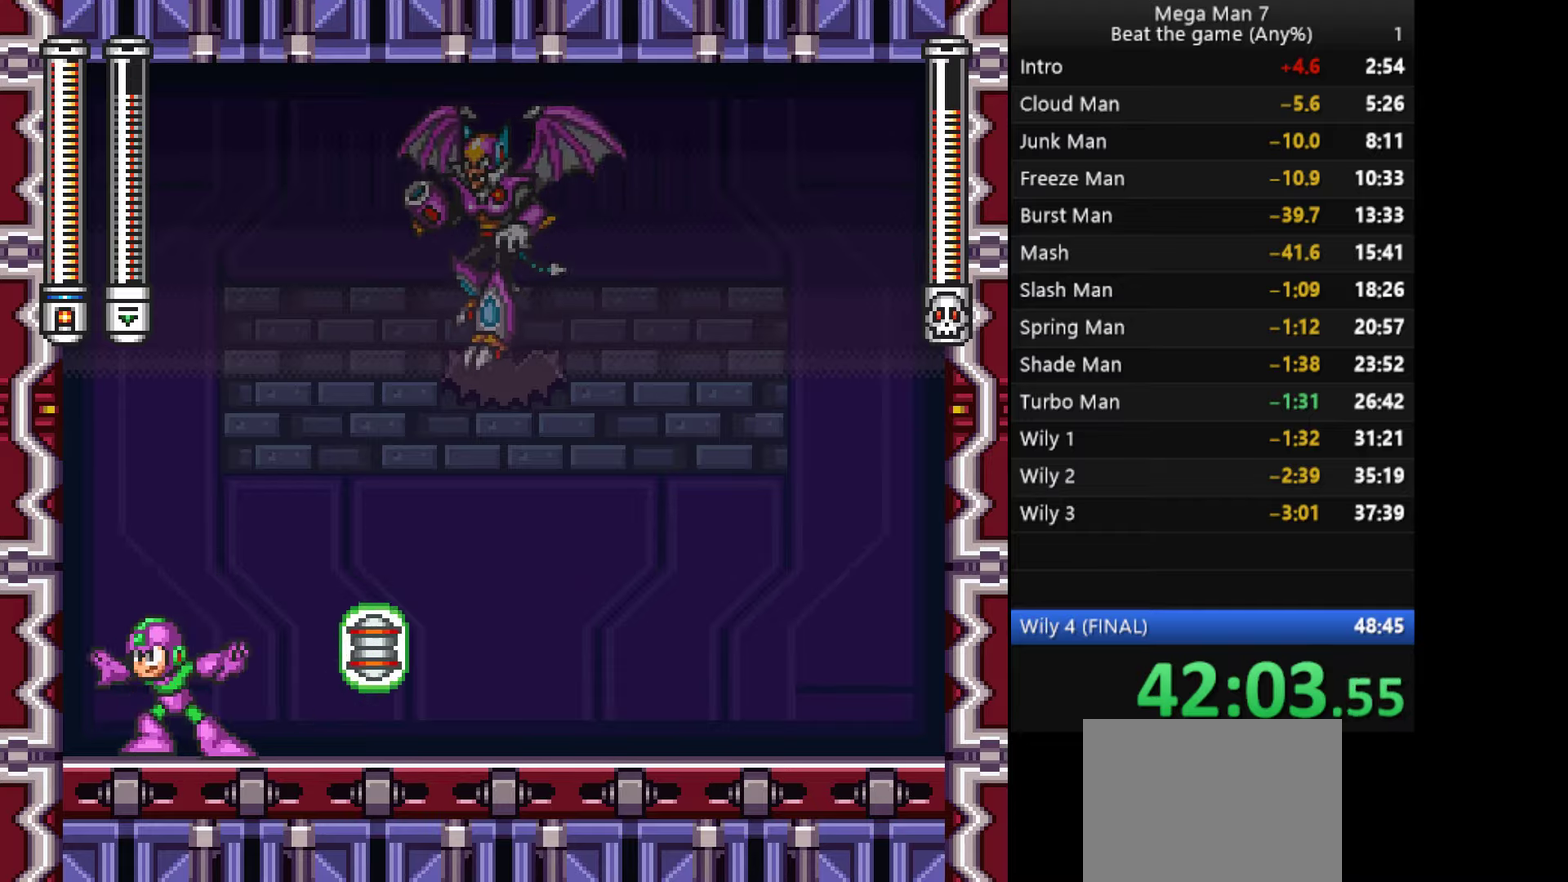
{"buttons": ["SQUARE"], "left_stick": "right", "events": [[184, "left_stick", "right"]]}
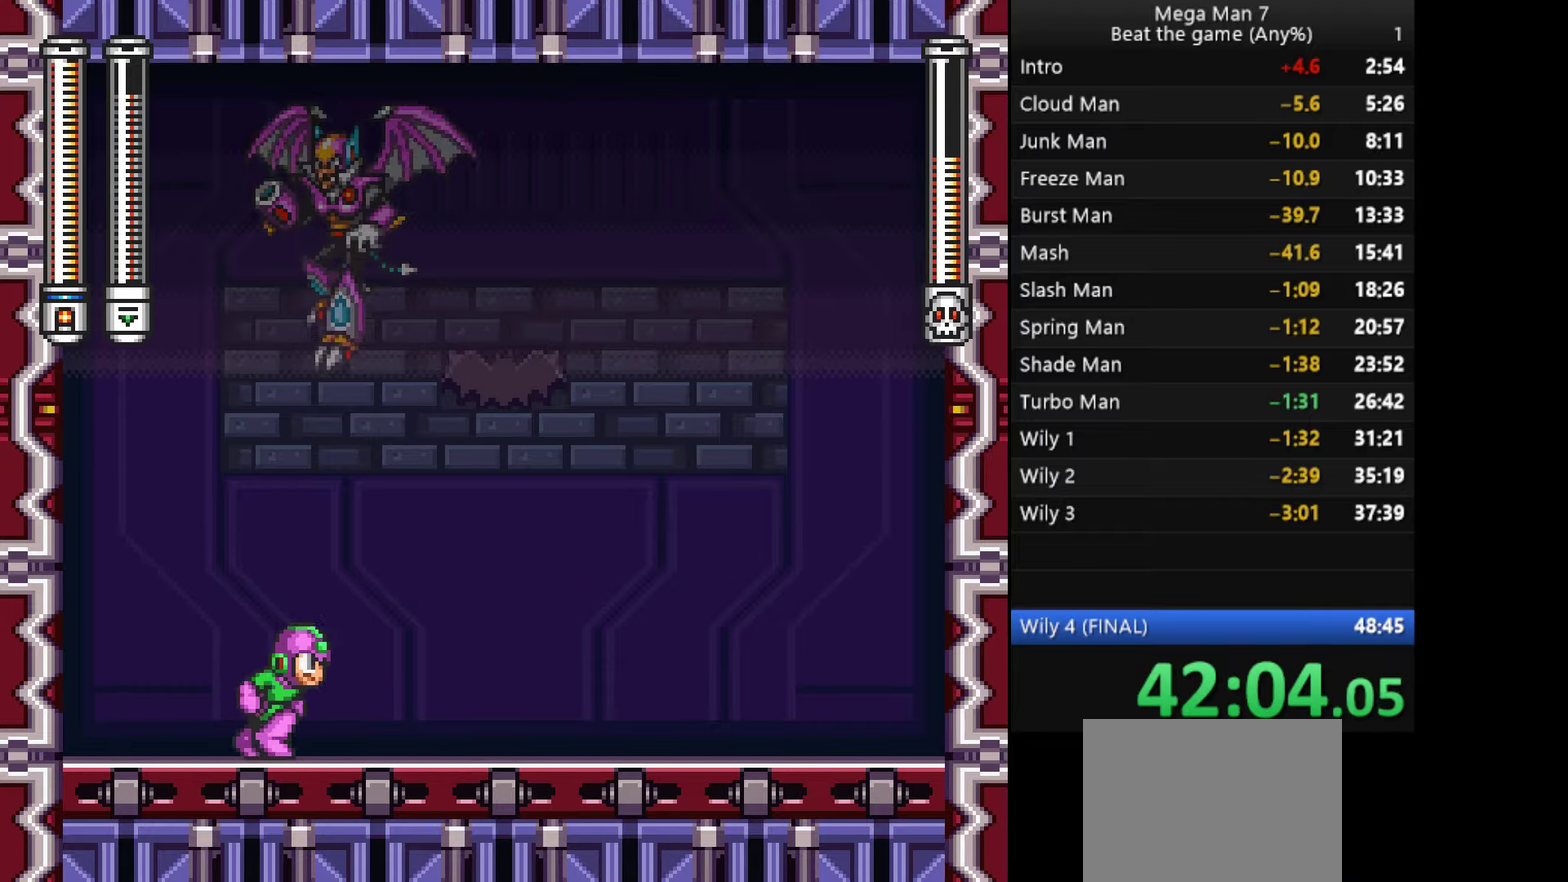
{"buttons": ["SQUARE"], "left_stick": "right", "events": []}
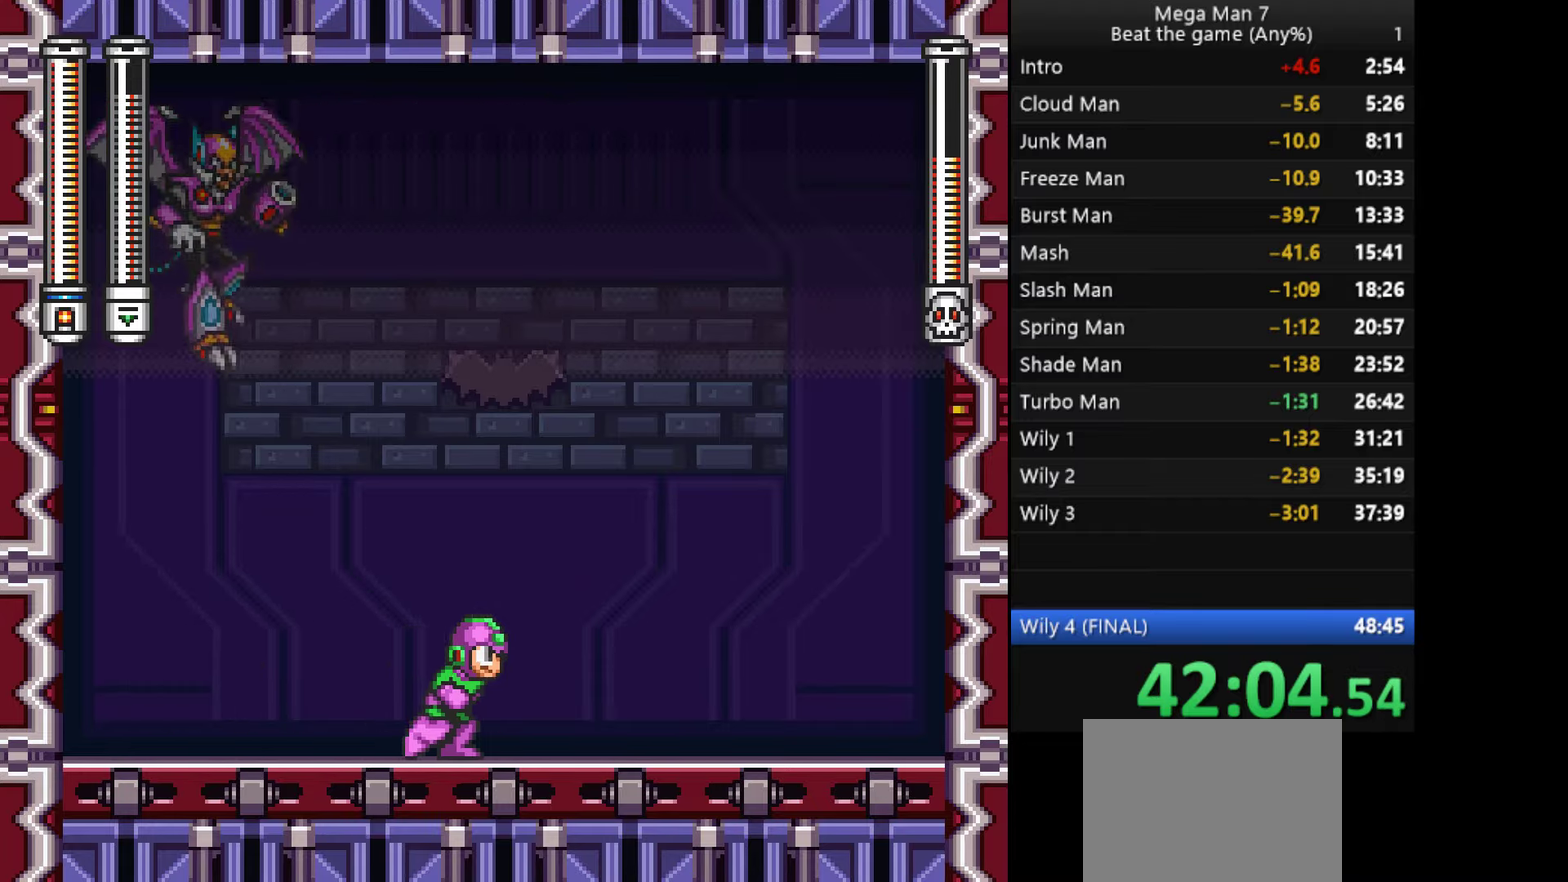
{"buttons": ["SQUARE"], "left_stick": "right", "events": [[351, "left_stick", "down"], [384, "CROSS", "down"], [451, "left_stick", "right"], [484, "CROSS", "up"]]}
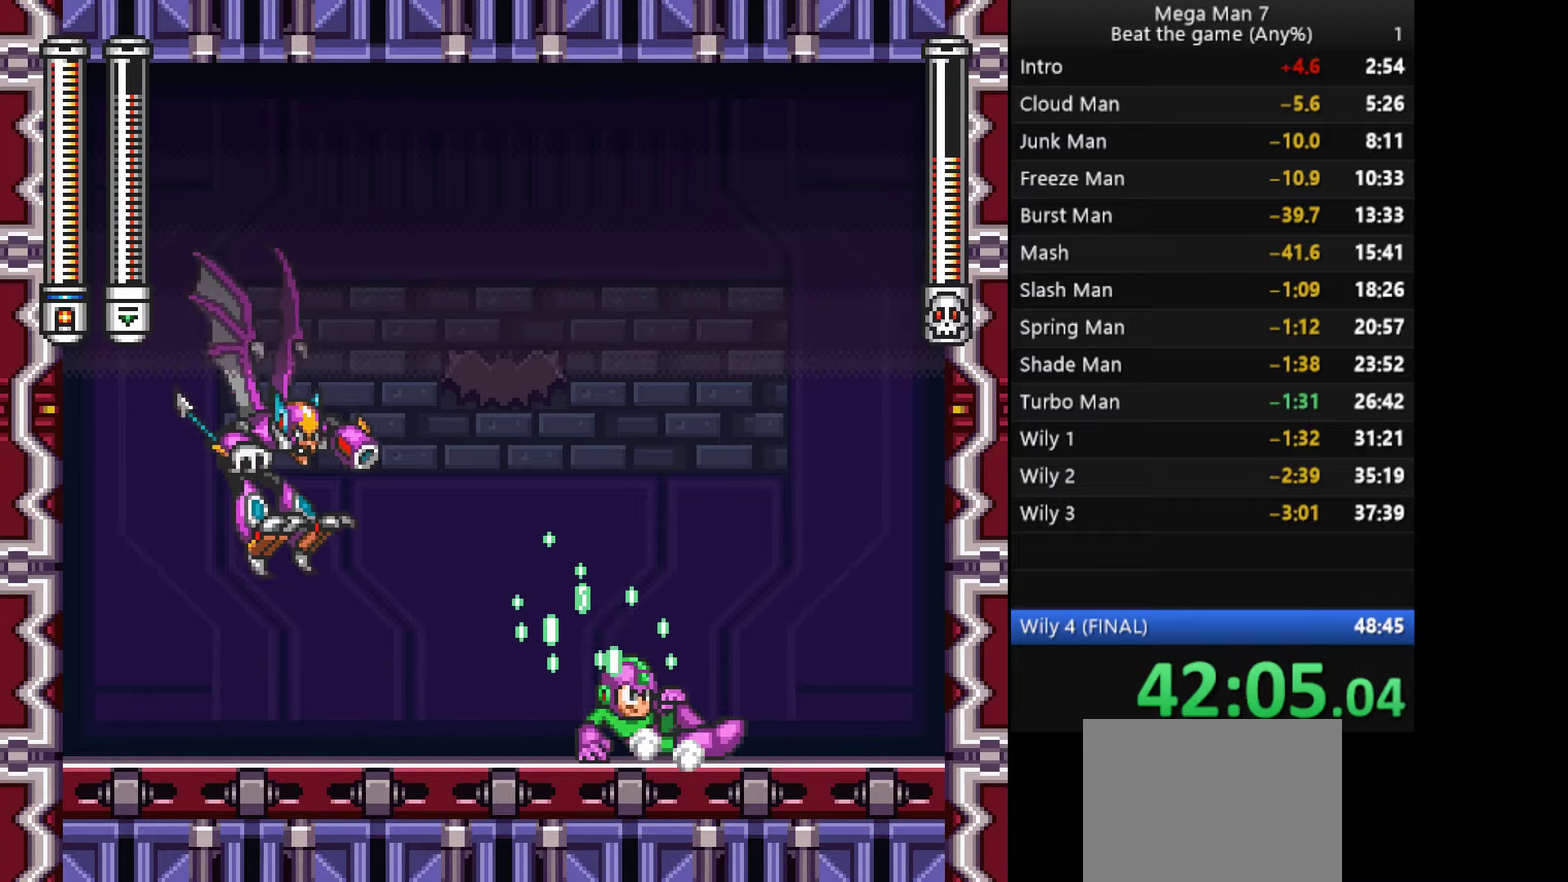
{"buttons": ["SQUARE"], "left_stick": "right", "events": [[50, "CROSS", "down"], [150, "left_stick", "left"], [183, "CROSS", "up"], [200, "SQUARE", "up"], [250, "SQUARE", "down"], [250, "left_stick", "center"], [300, "left_stick", "right"]]}
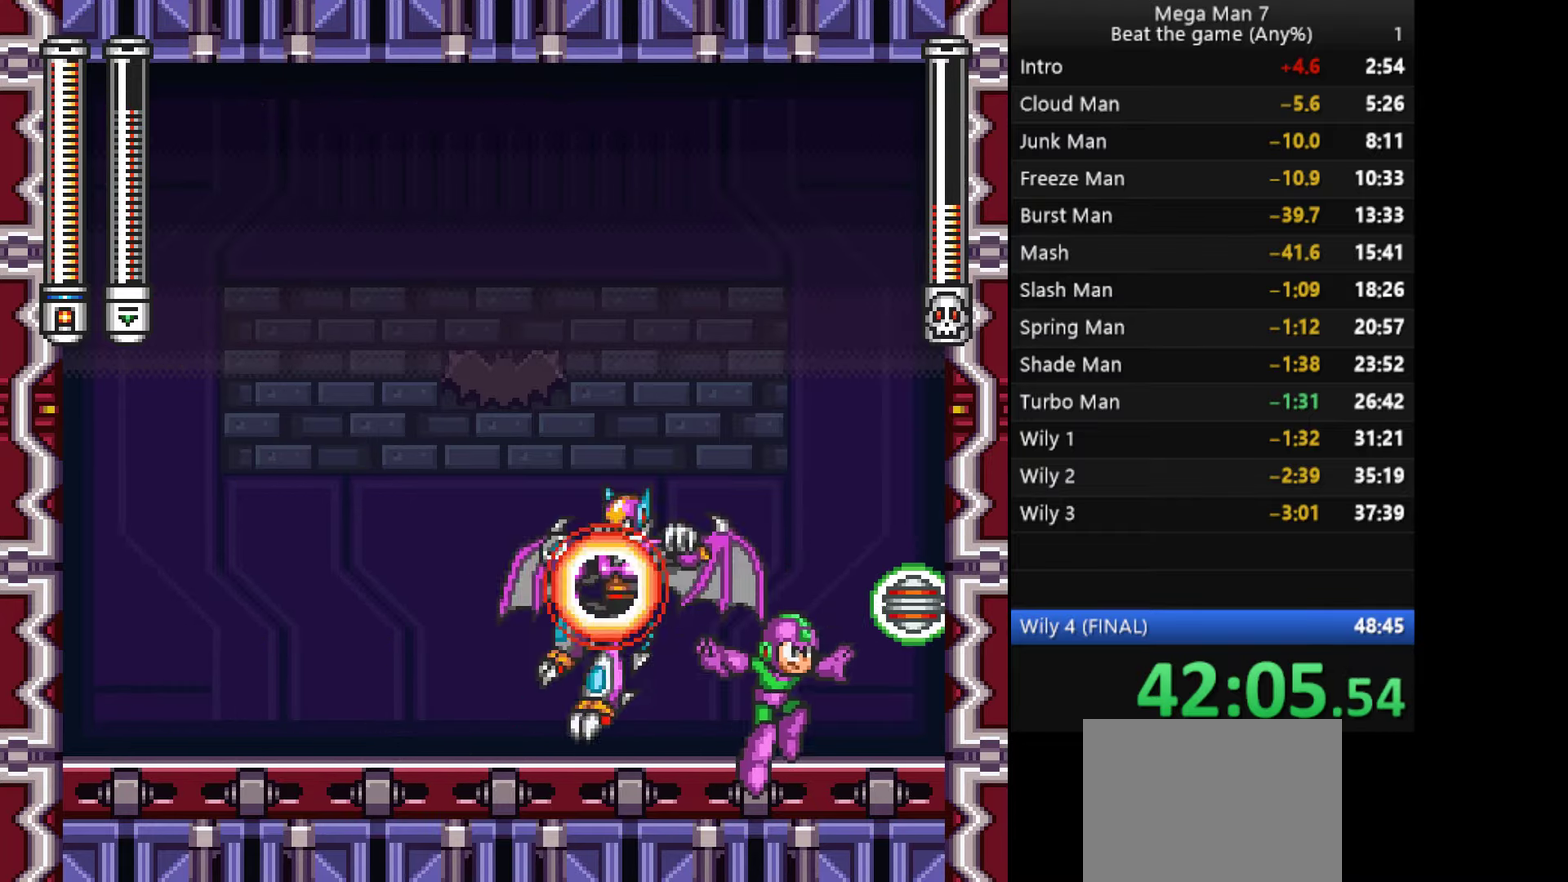
{"buttons": ["SQUARE"], "left_stick": "left", "events": [[117, "left_stick", "center"], [334, "left_stick", "left"]]}
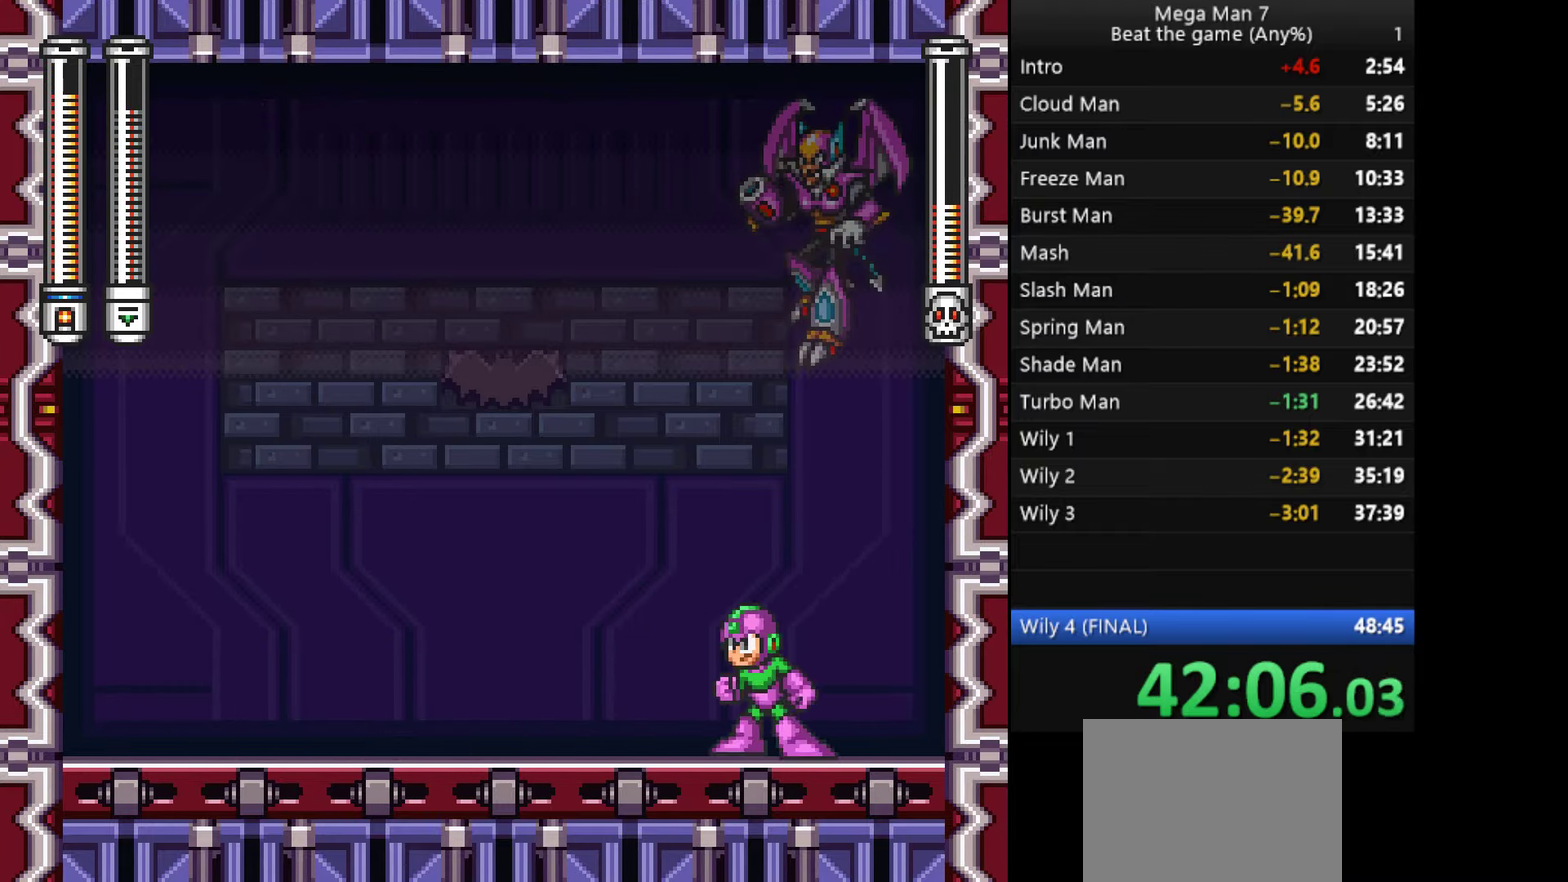
{"buttons": ["SQUARE"], "left_stick": "right", "events": [[167, "left_stick", "center"], [300, "left_stick", "right"]]}
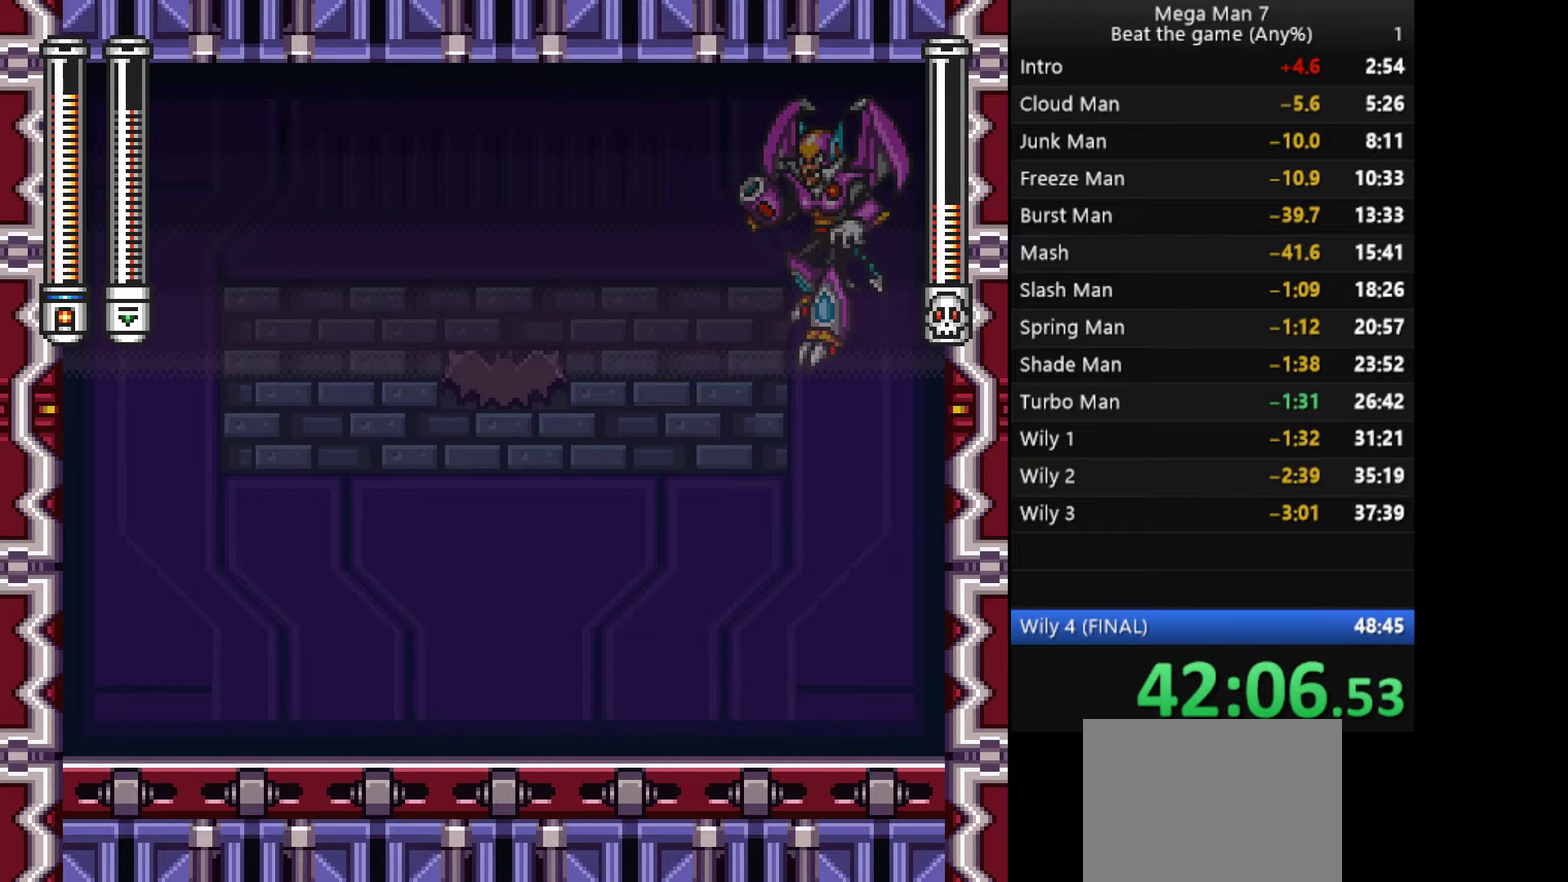
{"buttons": ["SQUARE"], "left_stick": "up", "events": [[50, "left_stick", "center"], [467, "left_stick", "up"]]}
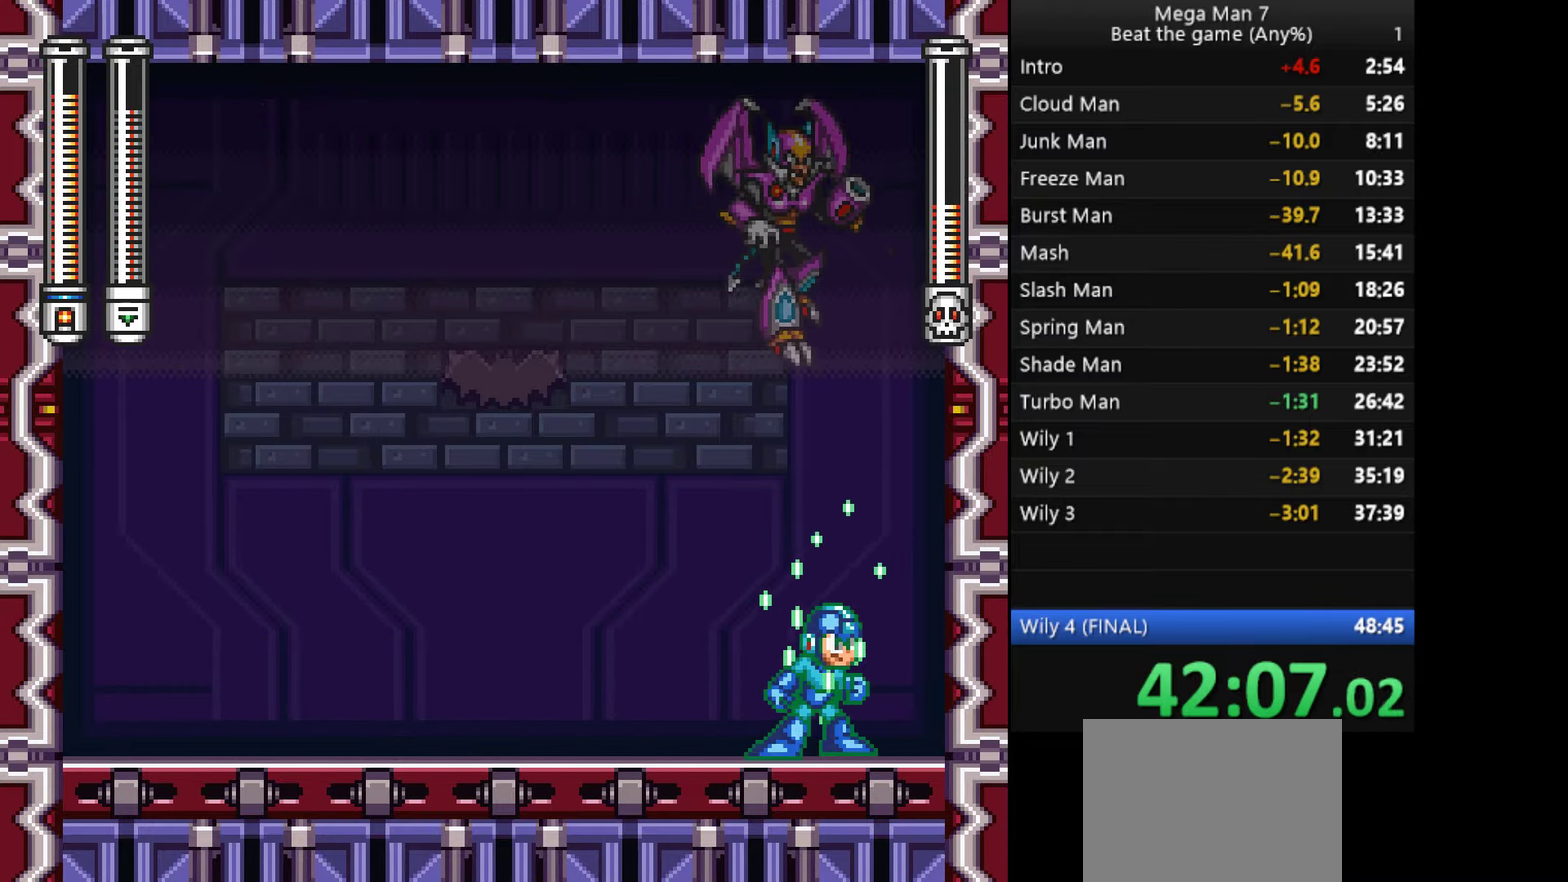
{"buttons": ["SQUARE"], "left_stick": "up", "events": [[217, "SQUARE", "up"], [284, "SQUARE", "down"]]}
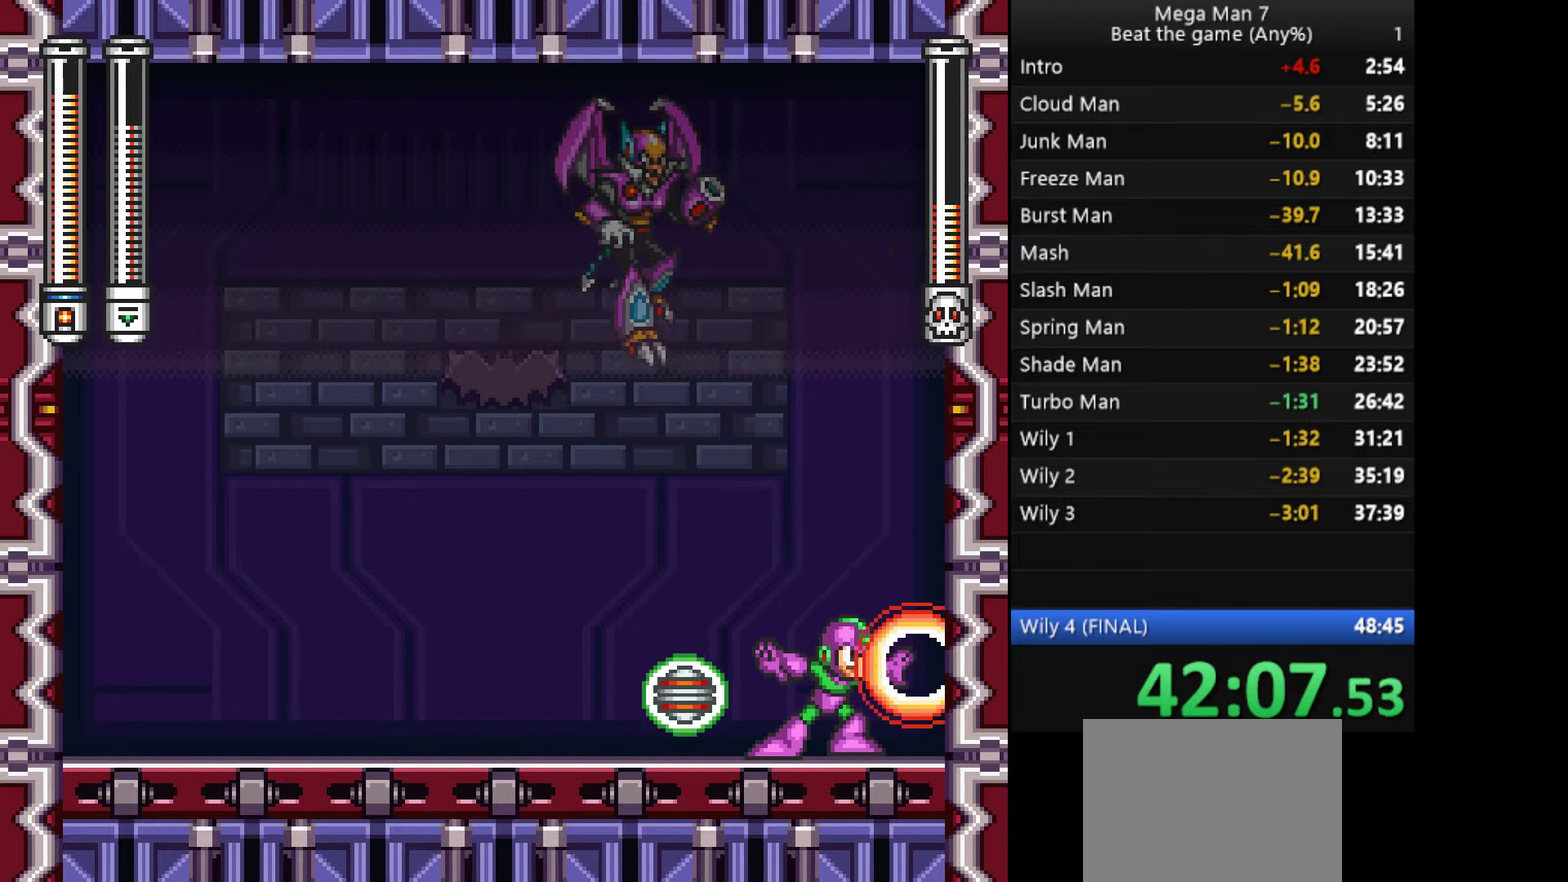
{"buttons": ["SQUARE"], "left_stick": "left", "events": [[150, "left_stick", "center"], [283, "left_stick", "left"]]}